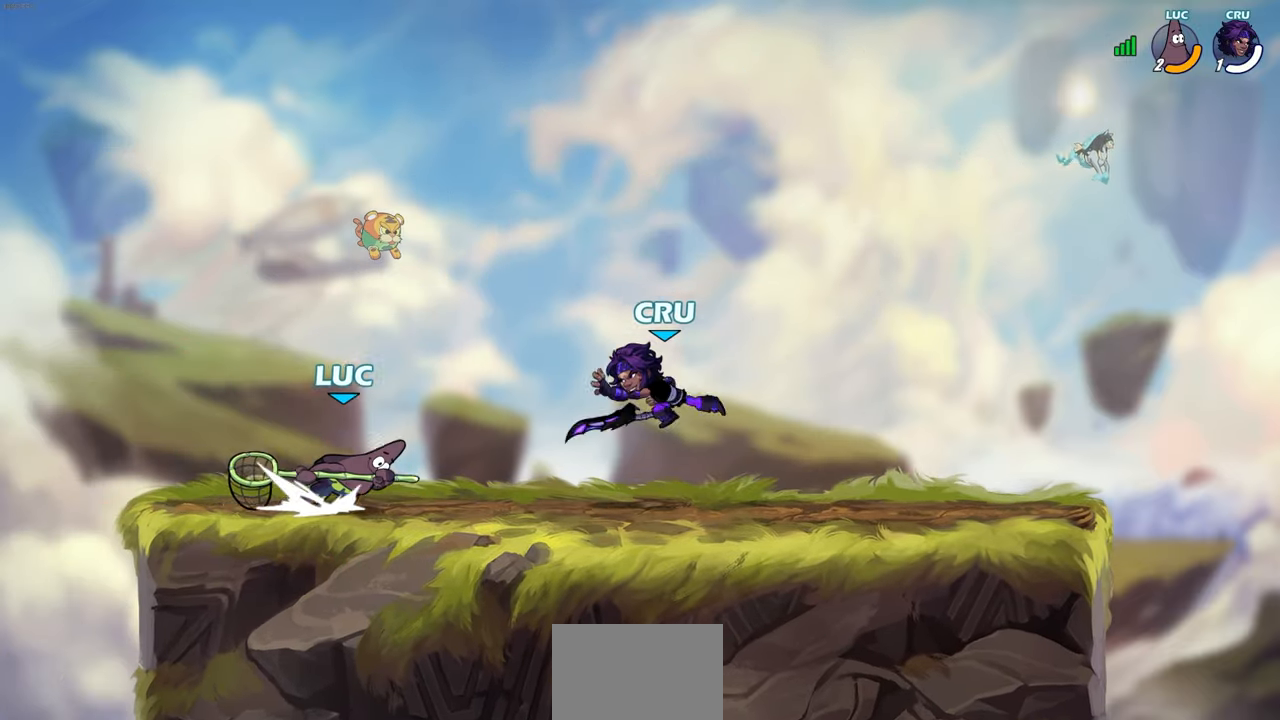
Gameplay with a controller (PlayStation layout); each line is a JSON object with the inputs held at the frame after it. "events" lists button and stick changes between this image and that frame as [ms after this image, input, new state], when the widget could be followed in between.
{"buttons": ["R2"], "left_stick": "center", "right_stick": "center", "events": [[17, "left_stick", "left"], [67, "R2", "up"], [133, "R2", "down"], [267, "left_stick", "center"], [317, "R2", "up"], [450, "CROSS", "down"], [450, "R2", "down"], [483, "CROSS", "up"]]}
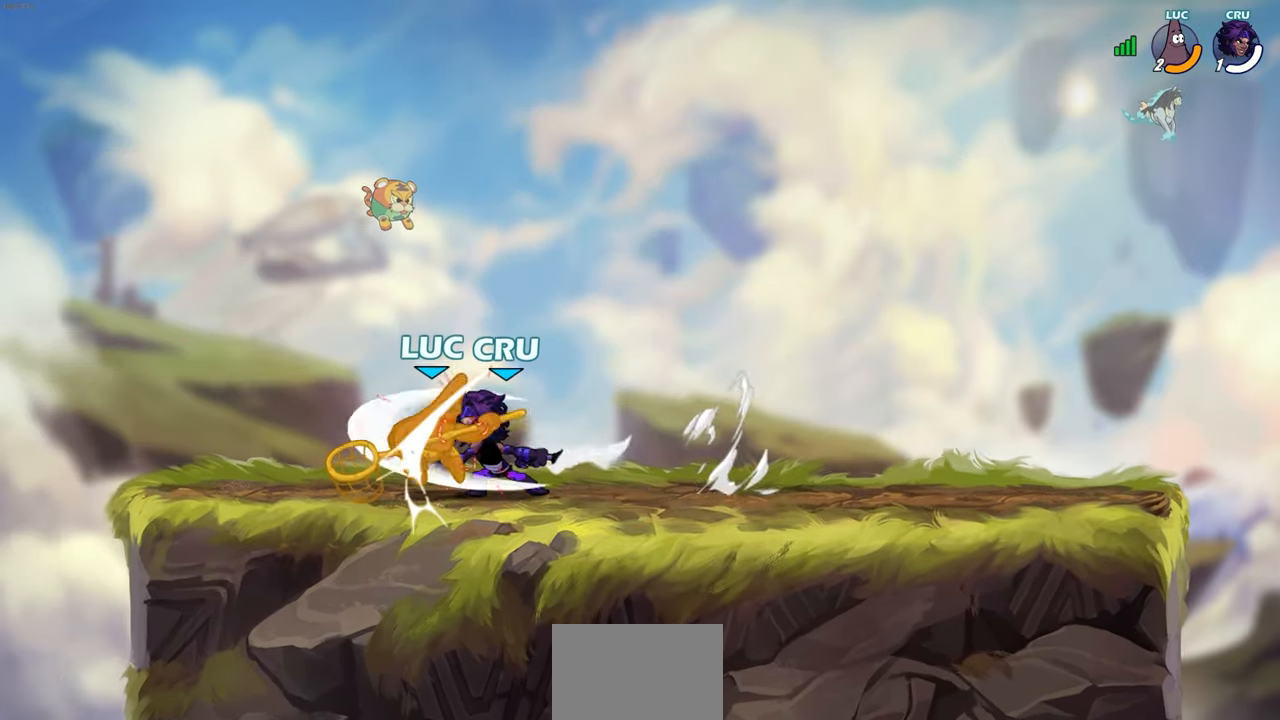
{"buttons": [], "left_stick": "center", "right_stick": "center", "events": [[333, "R2", "up"]]}
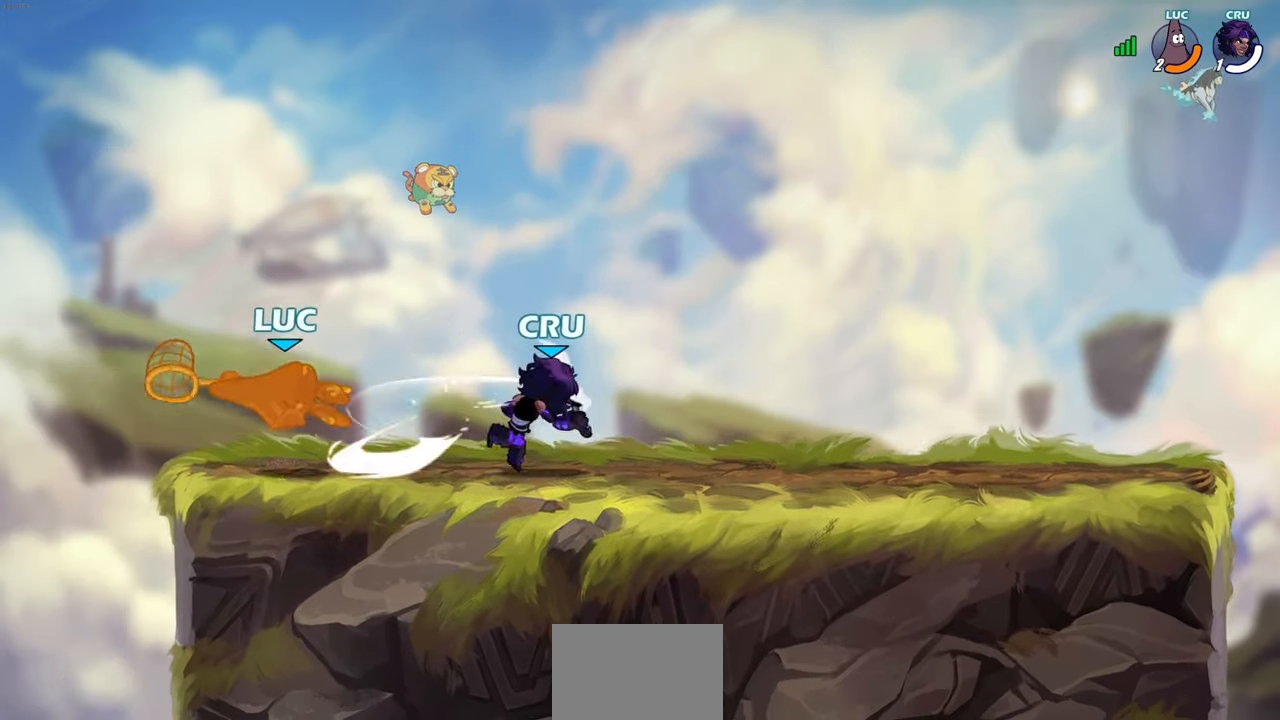
{"buttons": [], "left_stick": "right", "right_stick": "center", "events": [[217, "left_stick", "right"]]}
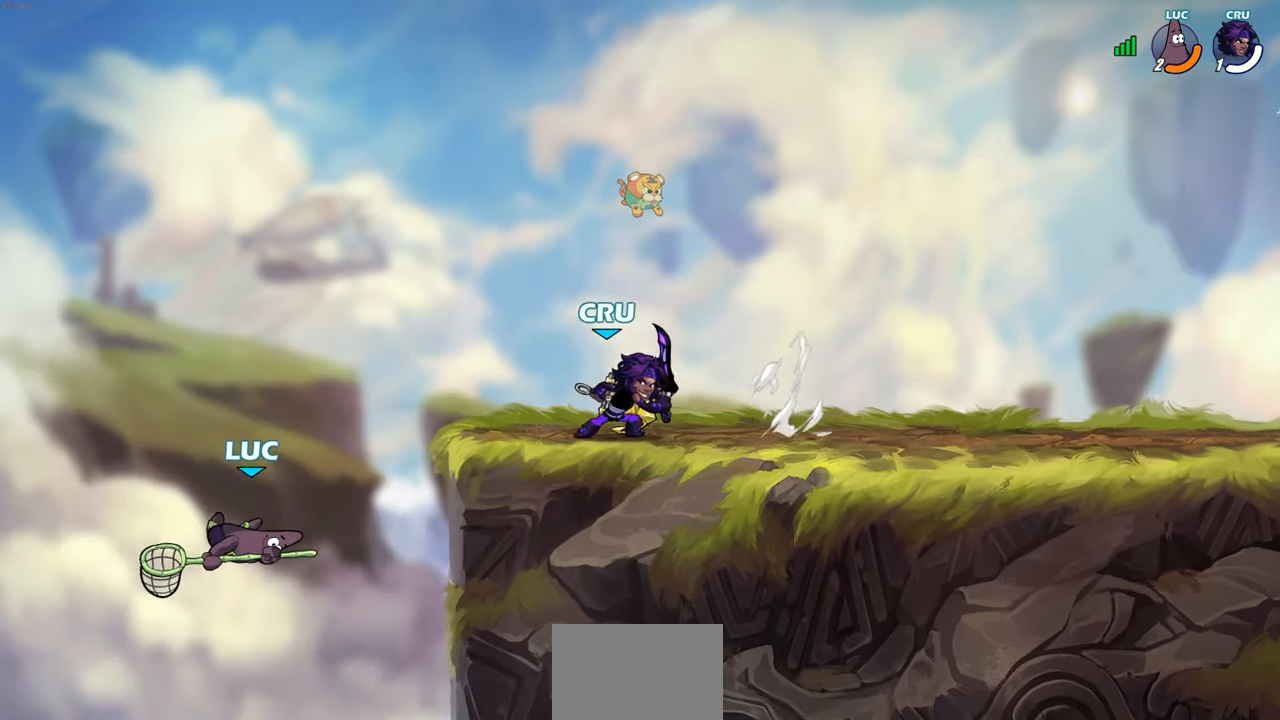
{"buttons": ["CROSS"], "left_stick": "up-left", "right_stick": "center", "events": [[367, "left_stick", "up-left"], [500, "CROSS", "down"]]}
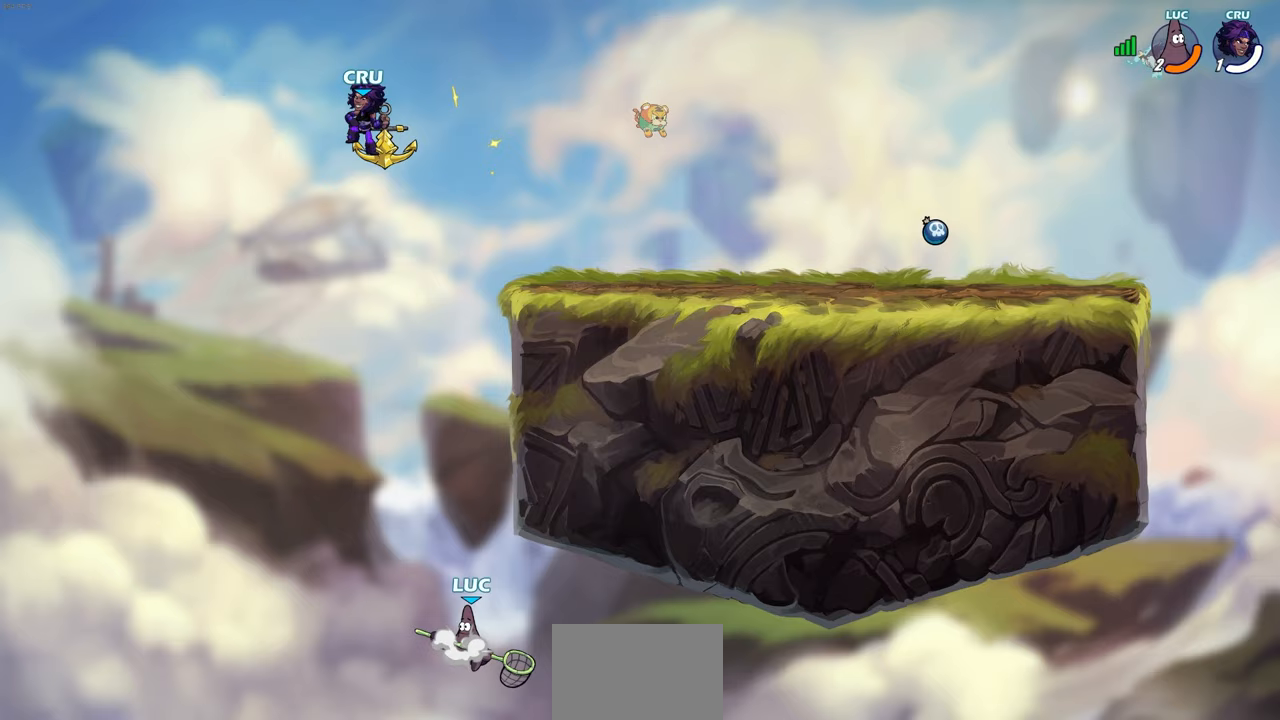
{"buttons": [], "left_stick": "up-left", "right_stick": "center", "events": [[117, "CROSS", "up"], [250, "CIRCLE", "down"], [367, "CIRCLE", "up"]]}
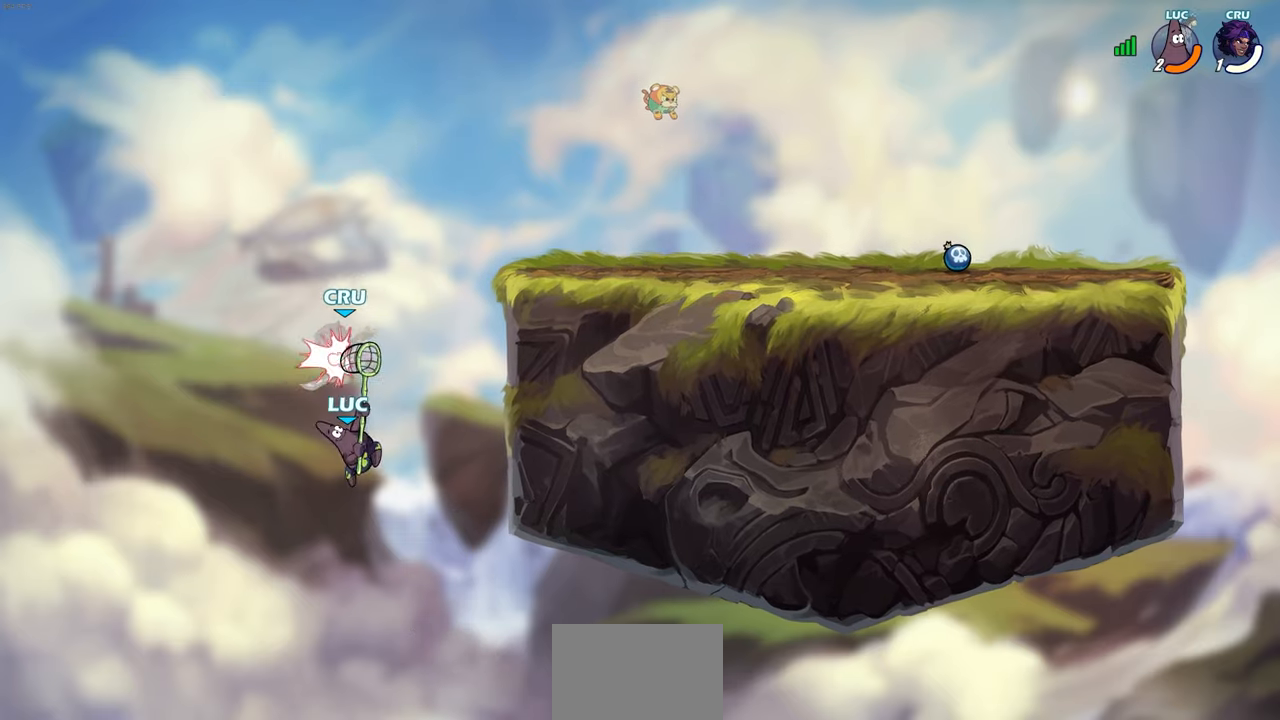
{"buttons": [], "left_stick": "right", "right_stick": "center", "events": [[133, "left_stick", "right"]]}
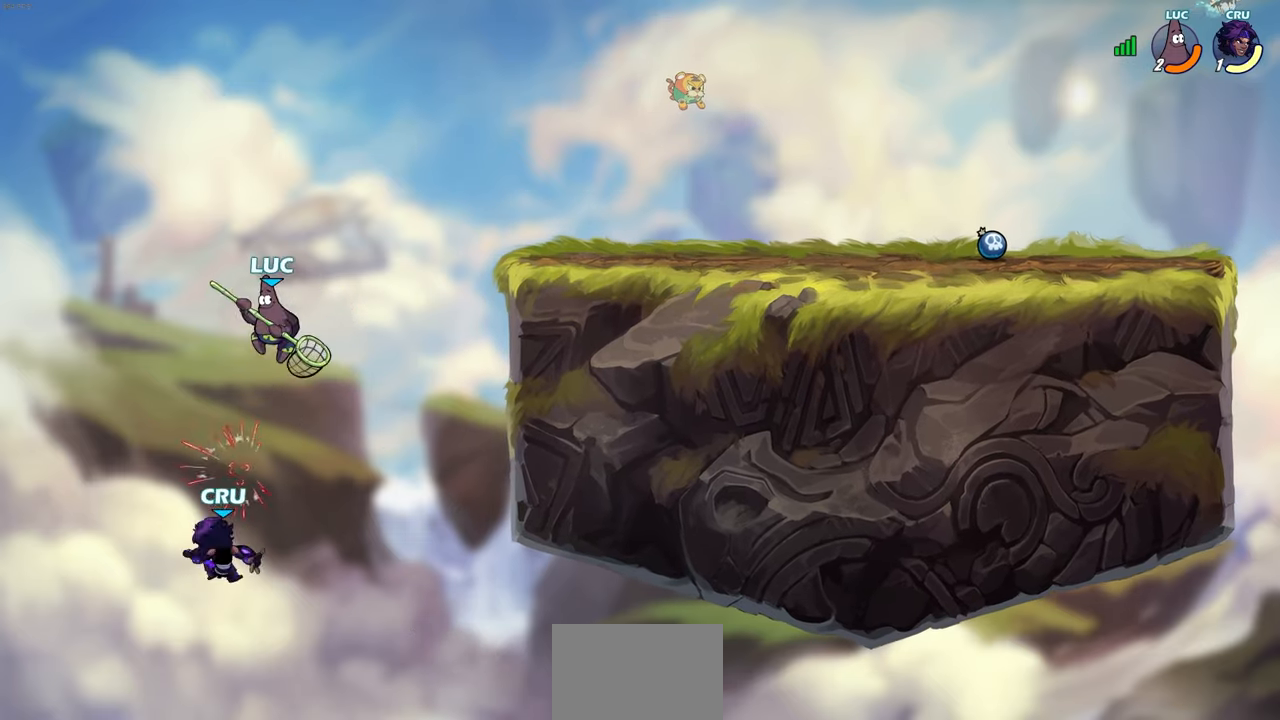
{"buttons": ["CIRCLE"], "left_stick": "down-left", "right_stick": "center", "events": [[267, "CROSS", "down"], [383, "CROSS", "up"], [417, "left_stick", "down"], [433, "CIRCLE", "down"], [467, "left_stick", "down-left"]]}
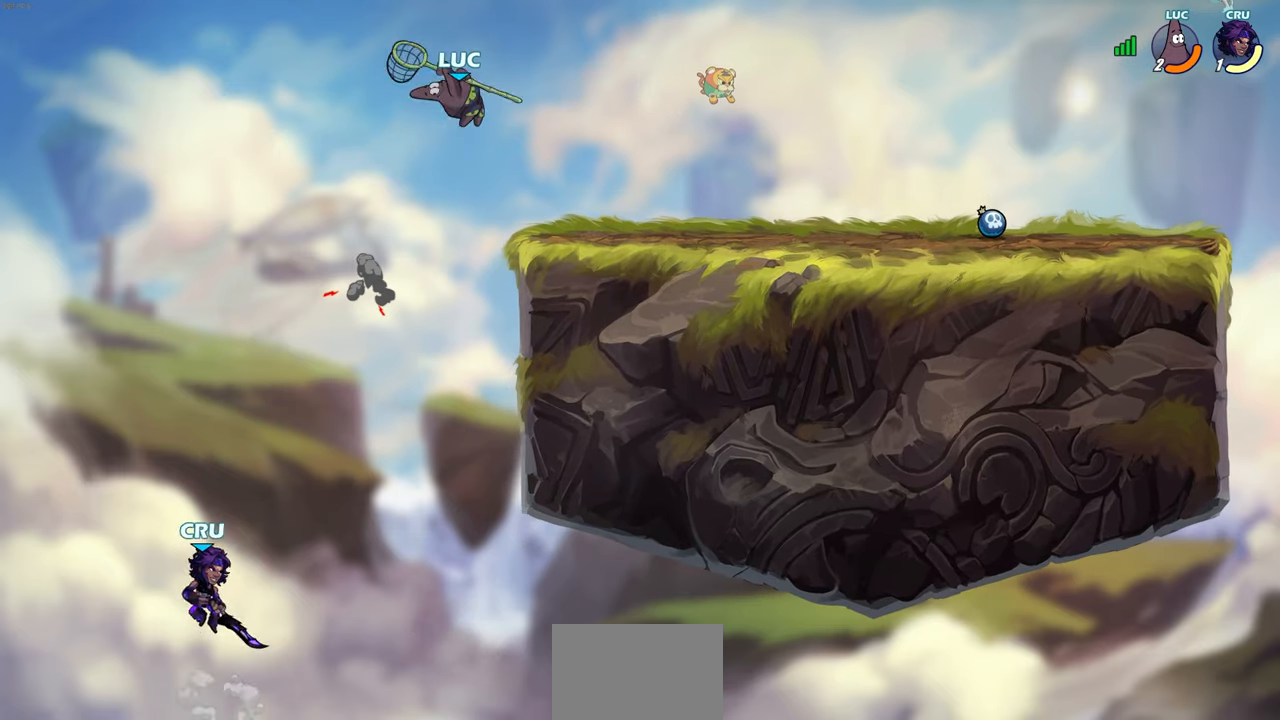
{"buttons": ["CIRCLE"], "left_stick": "down-left", "right_stick": "center", "events": []}
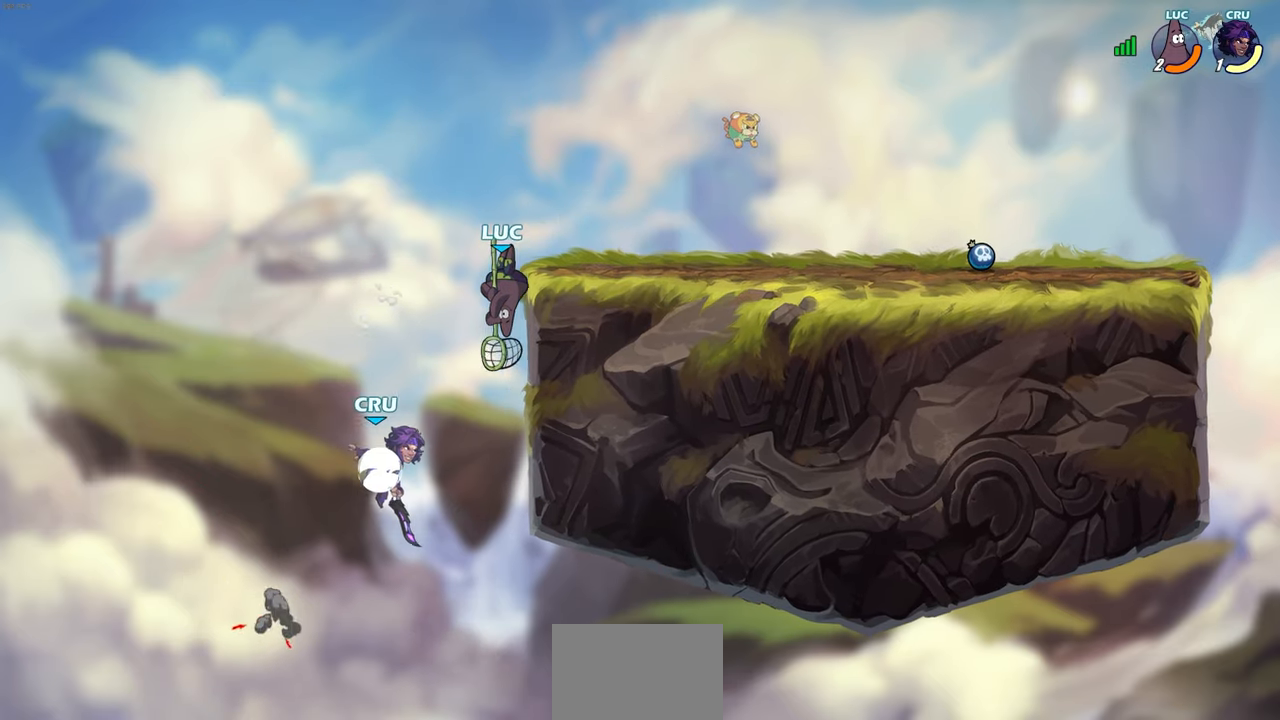
{"buttons": ["SQUARE"], "left_stick": "center", "right_stick": "down-left", "events": [[100, "CIRCLE", "up"], [133, "left_stick", "center"], [433, "CROSS", "down"], [450, "SQUARE", "down"], [483, "CROSS", "up"], [483, "right_stick", "down-left"]]}
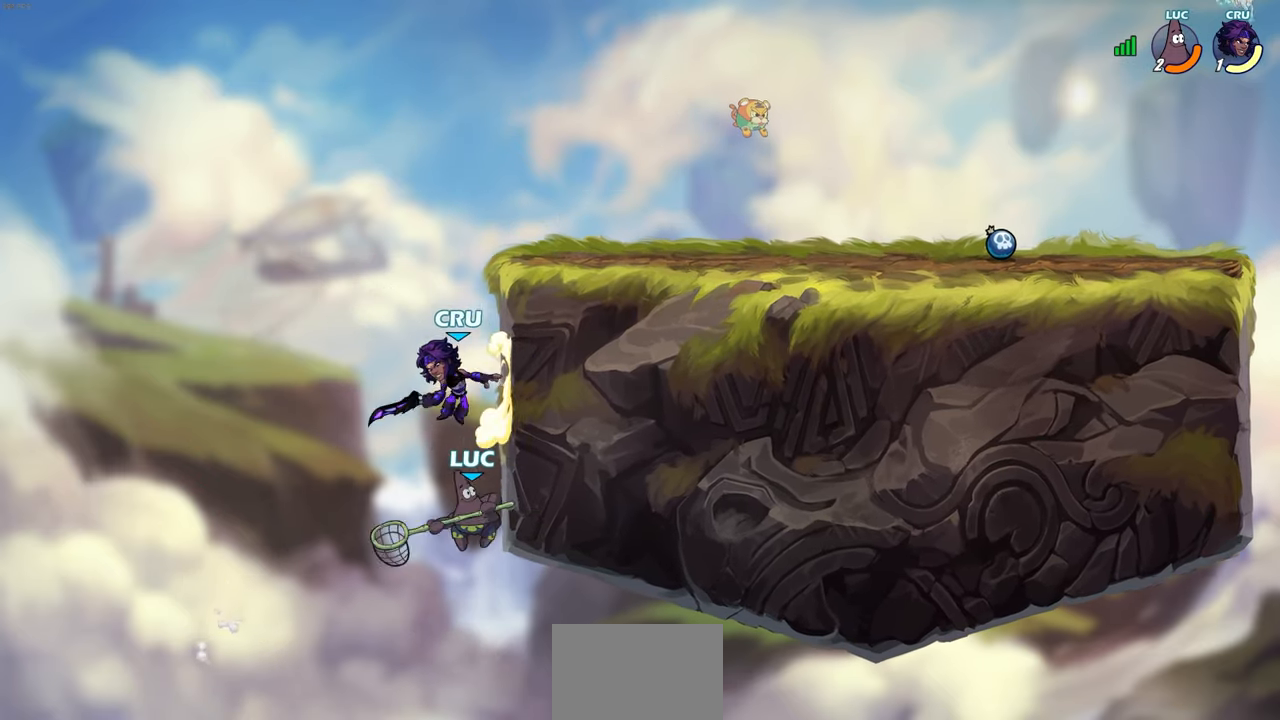
{"buttons": [], "left_stick": "center", "right_stick": "center", "events": [[33, "SQUARE", "up"], [33, "right_stick", "center"], [133, "left_stick", "right"], [367, "left_stick", "up-left"], [483, "left_stick", "center"]]}
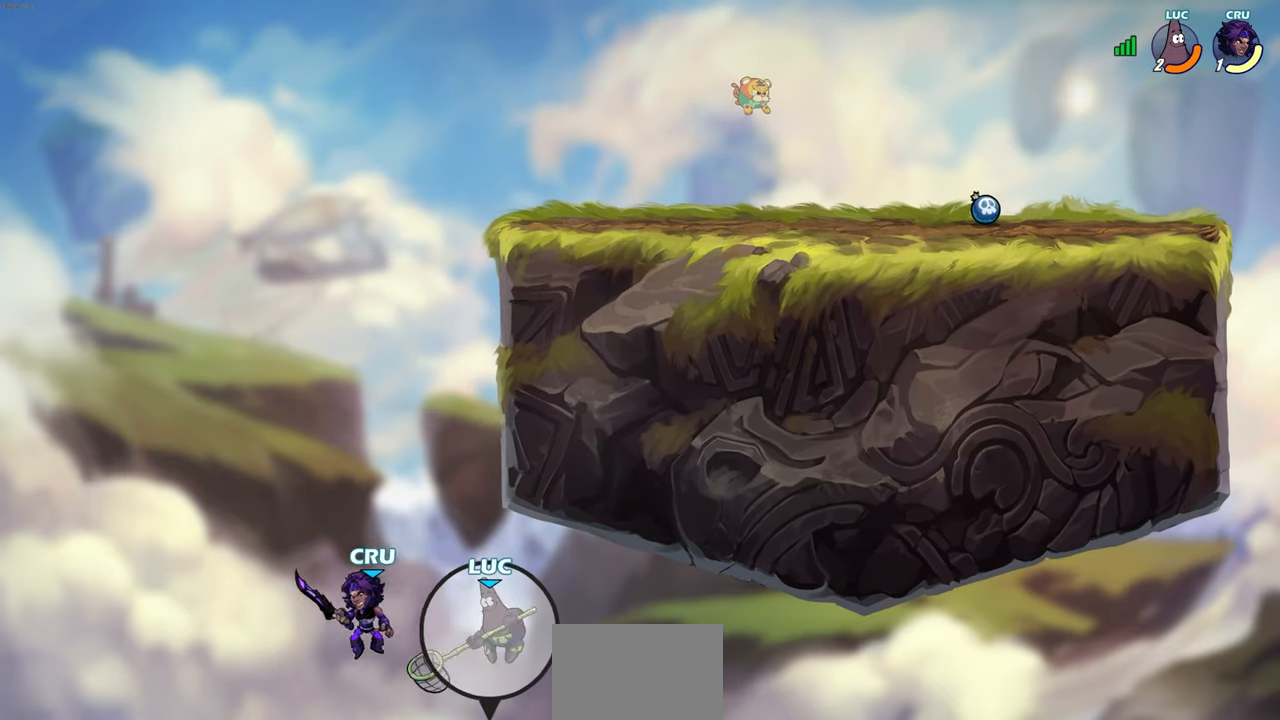
{"buttons": ["CROSS"], "left_stick": "center", "right_stick": "center", "events": [[183, "CROSS", "down"], [317, "CROSS", "up"], [383, "CROSS", "down"]]}
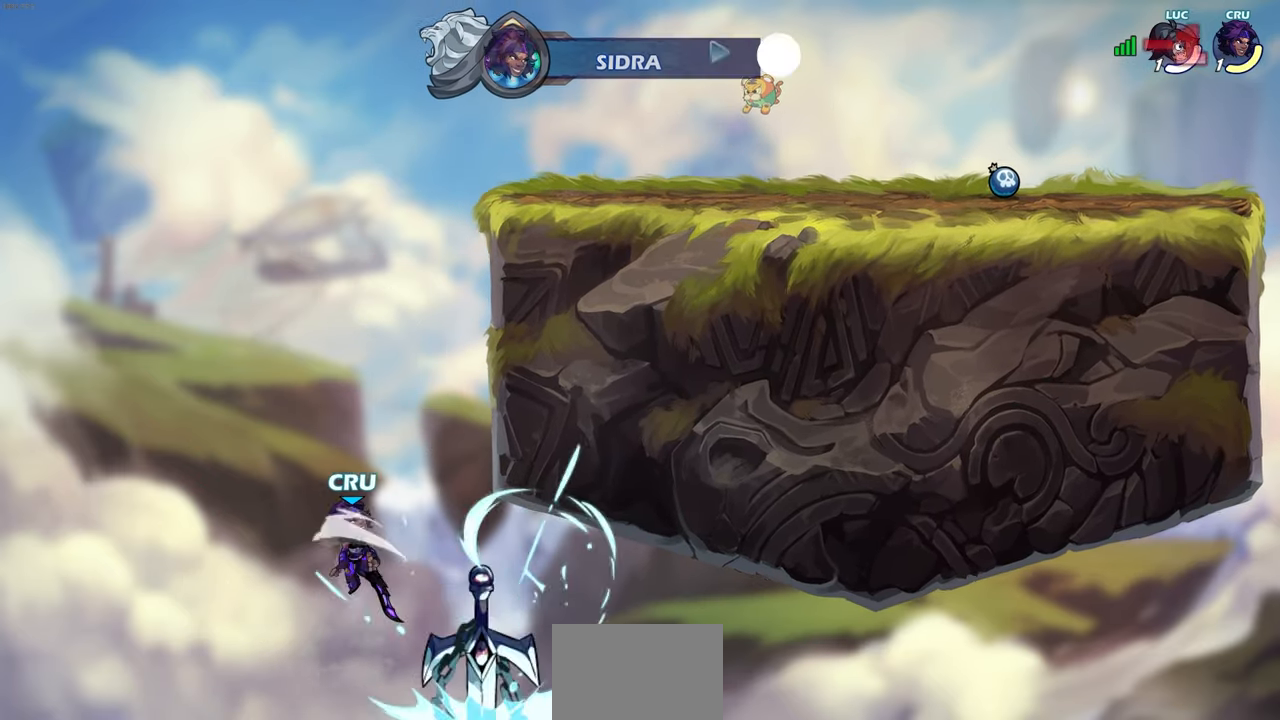
{"buttons": [], "left_stick": "center", "right_stick": "center", "events": [[17, "CROSS", "up"]]}
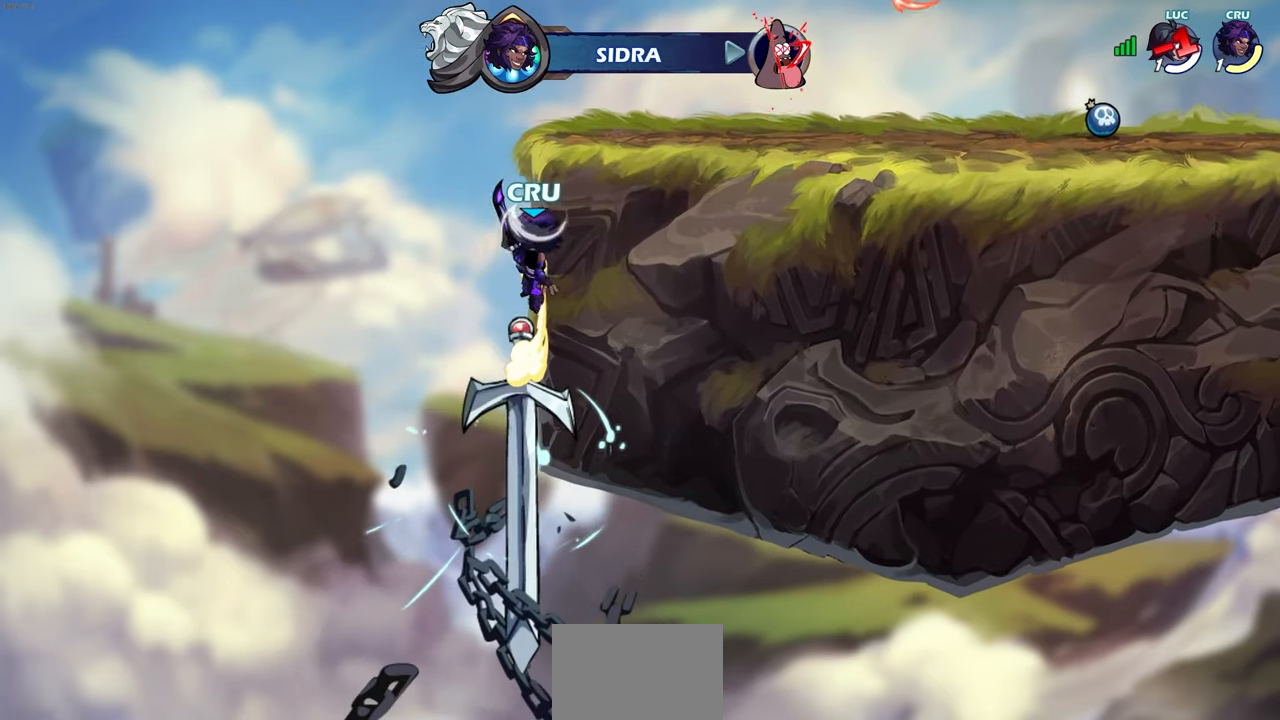
{"buttons": [], "left_stick": "center", "right_stick": "center", "events": []}
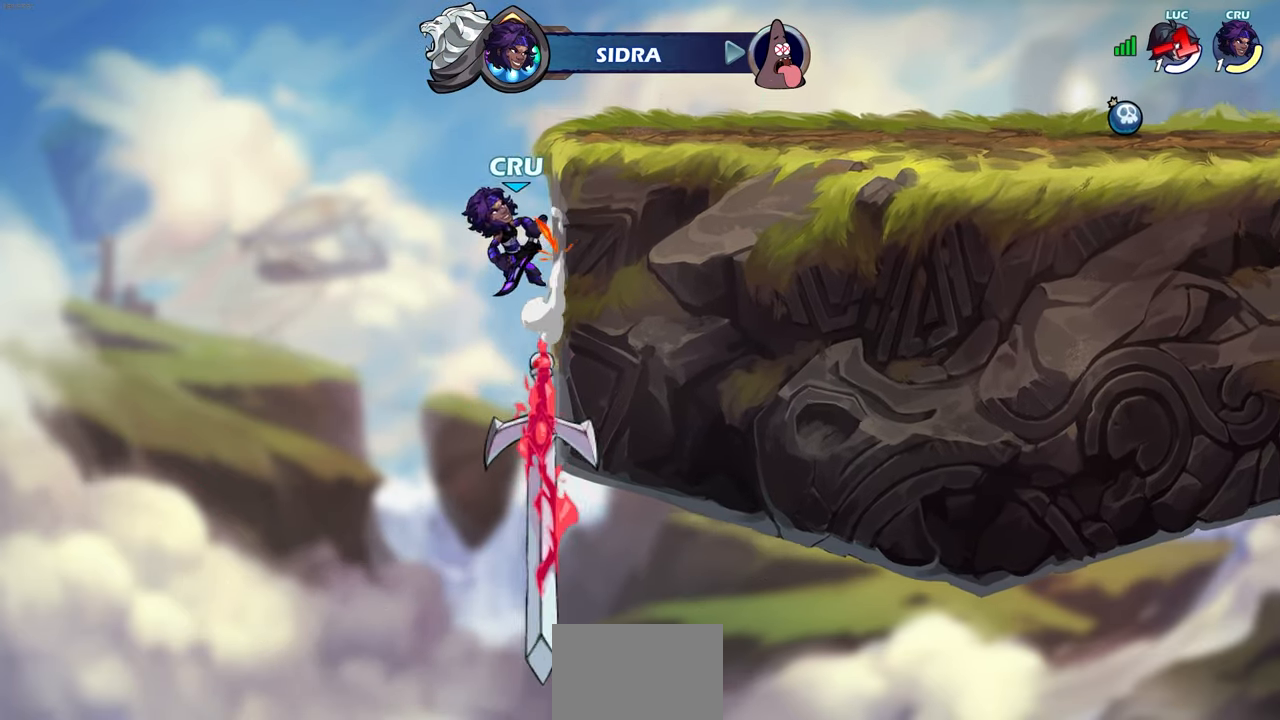
{"buttons": [], "left_stick": "center", "right_stick": "center", "events": []}
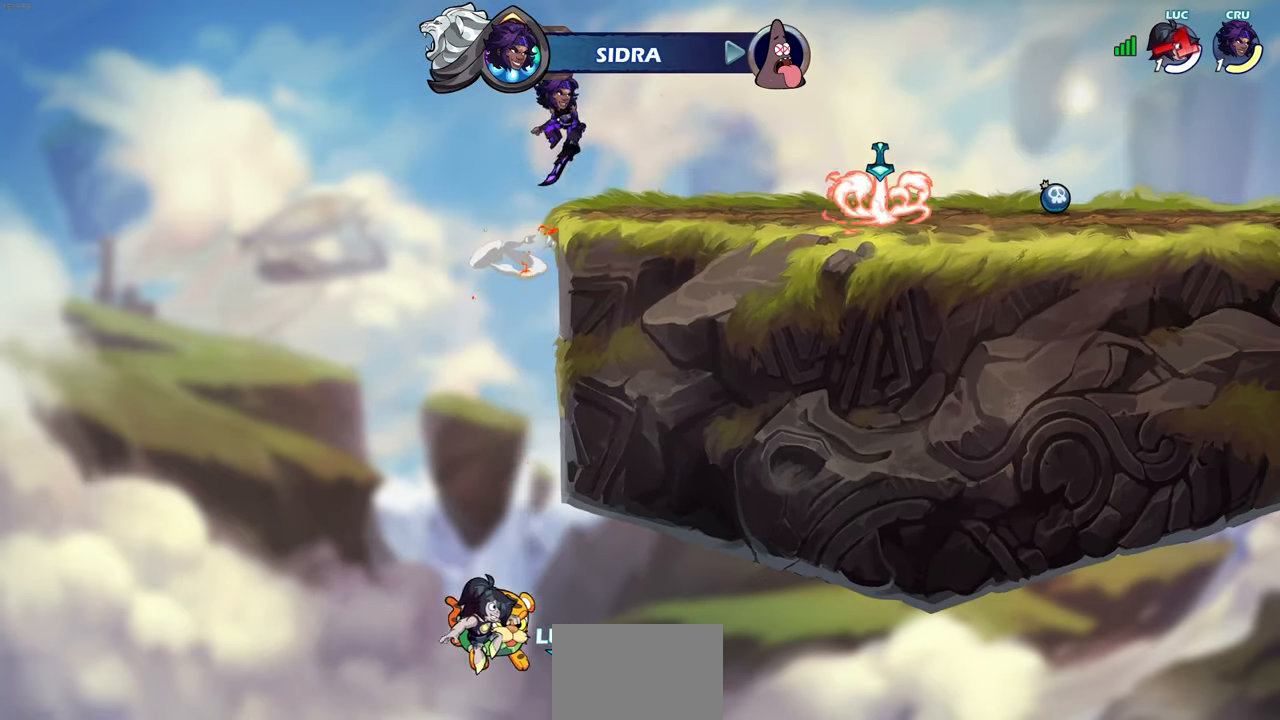
{"buttons": [], "left_stick": "center", "right_stick": "center", "events": []}
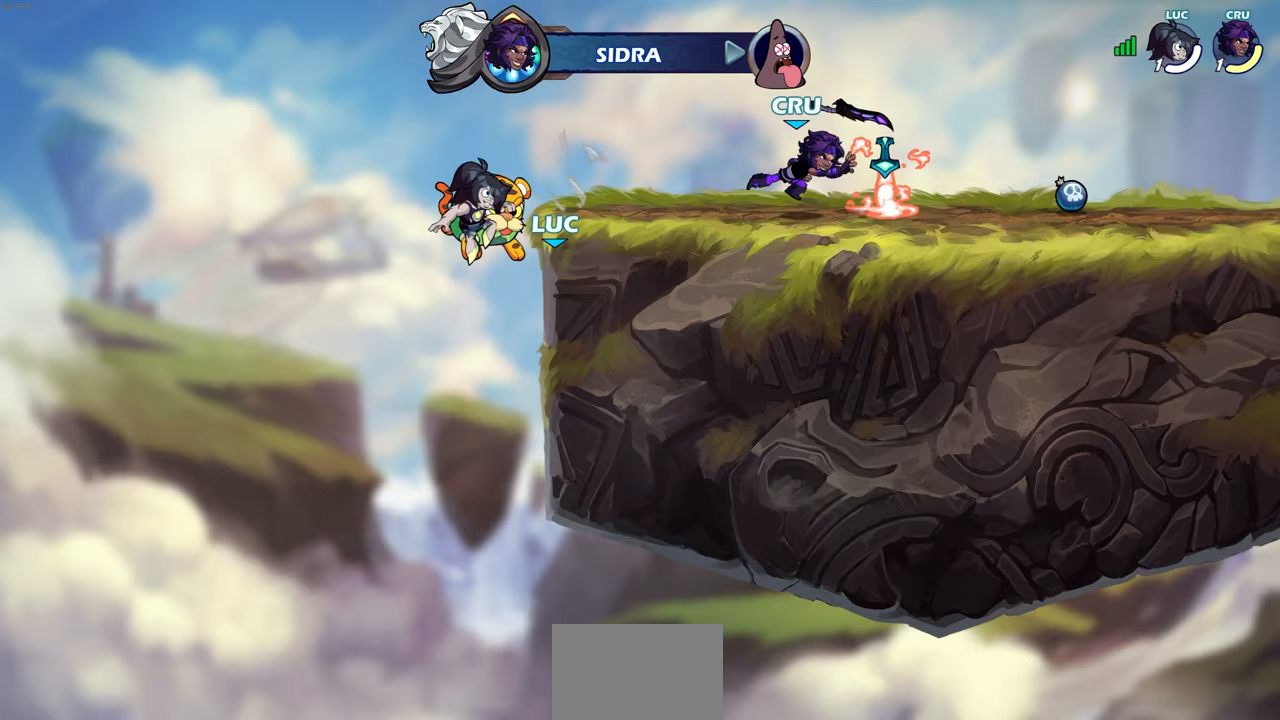
{"buttons": [], "left_stick": "center", "right_stick": "center", "events": []}
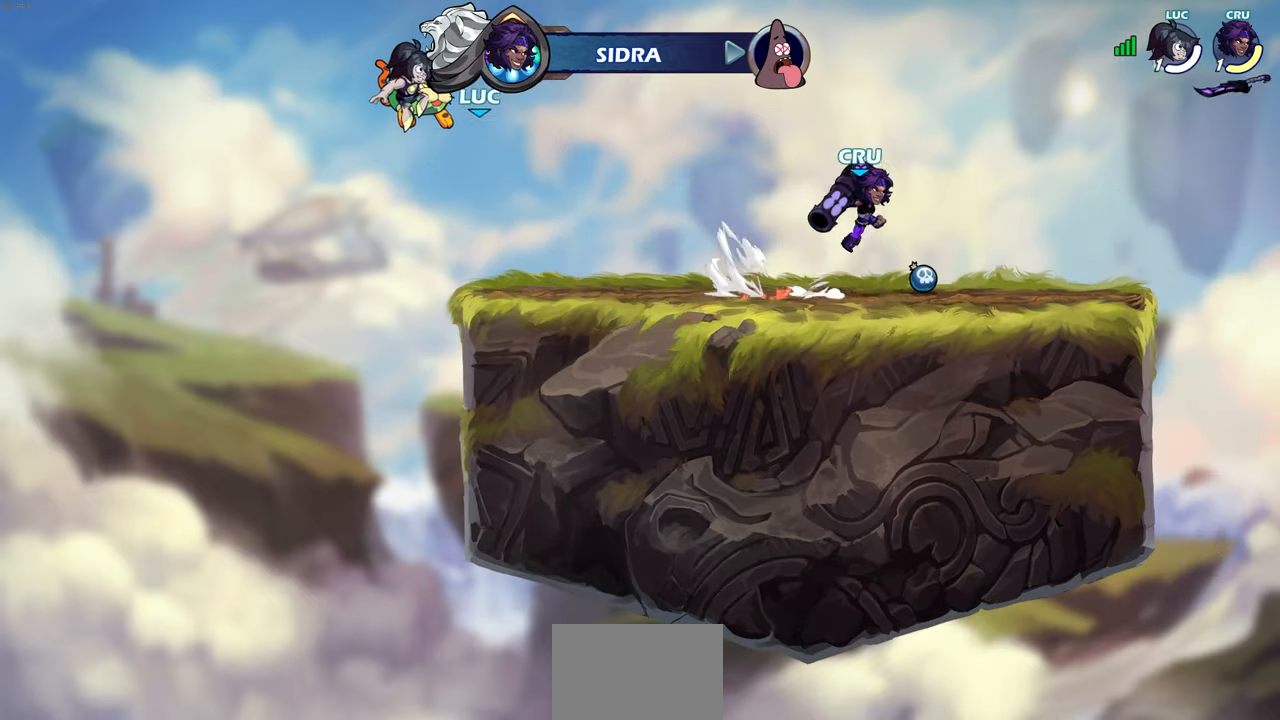
{"buttons": [], "left_stick": "center", "right_stick": "center", "events": []}
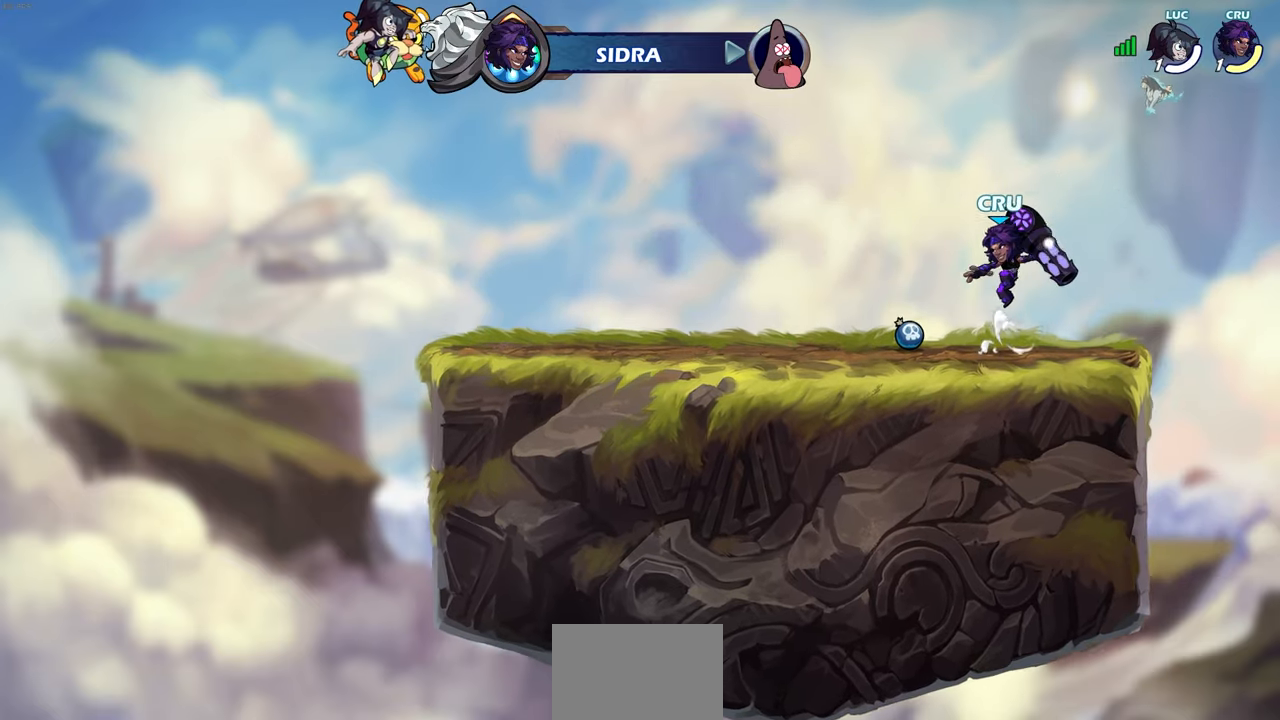
{"buttons": ["SELECT"], "left_stick": "center", "right_stick": "center", "events": [[133, "SELECT", "down"]]}
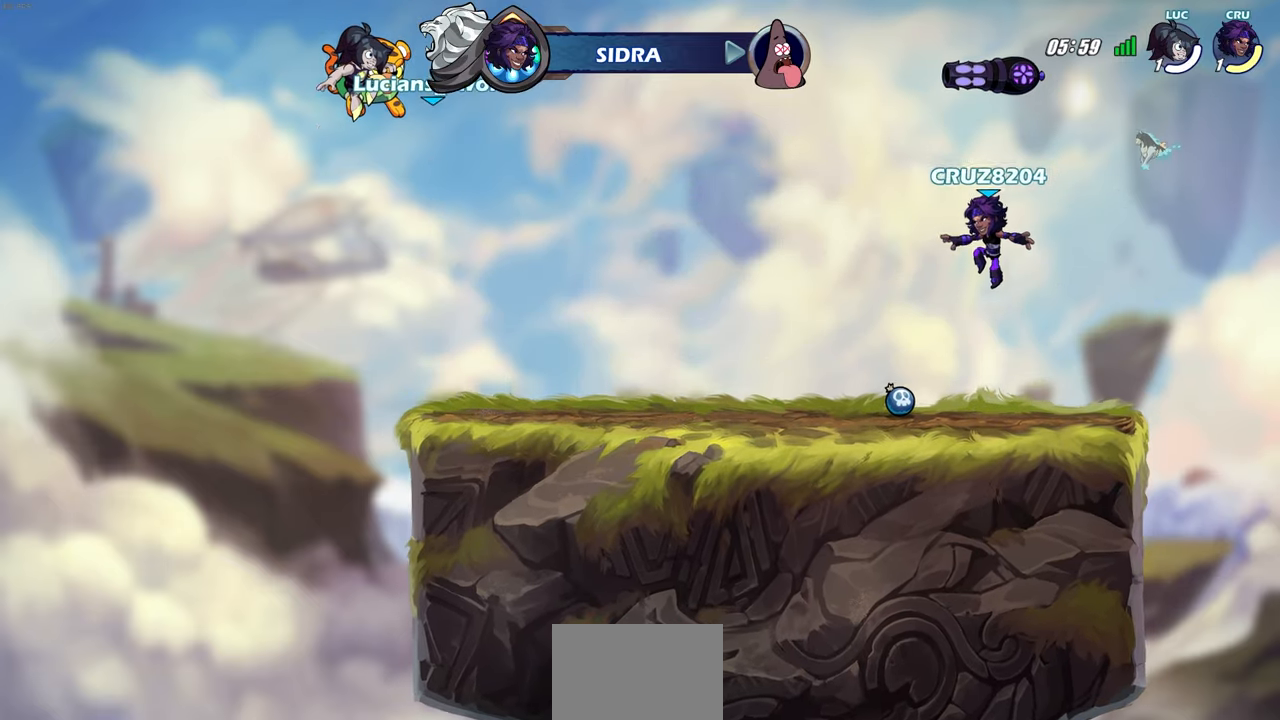
{"buttons": ["SELECT"], "left_stick": "center", "right_stick": "center", "events": []}
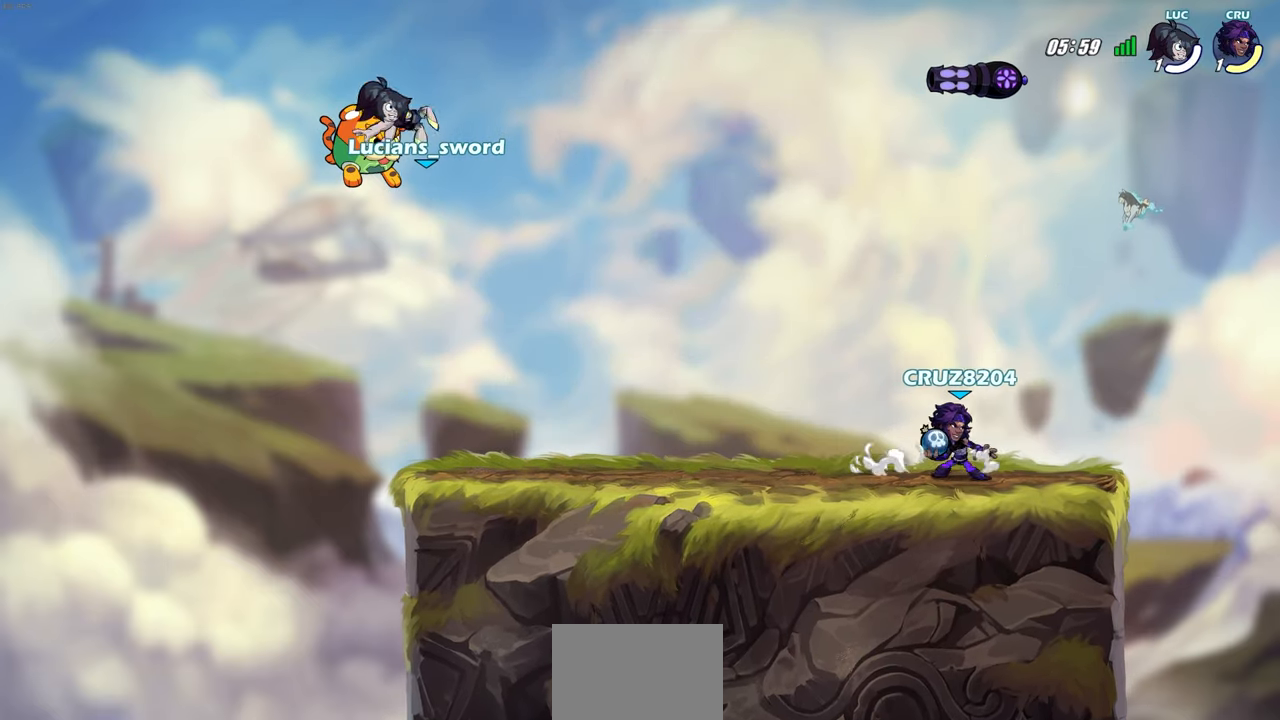
{"buttons": [], "left_stick": "center", "right_stick": "center", "events": [[50, "SELECT", "up"]]}
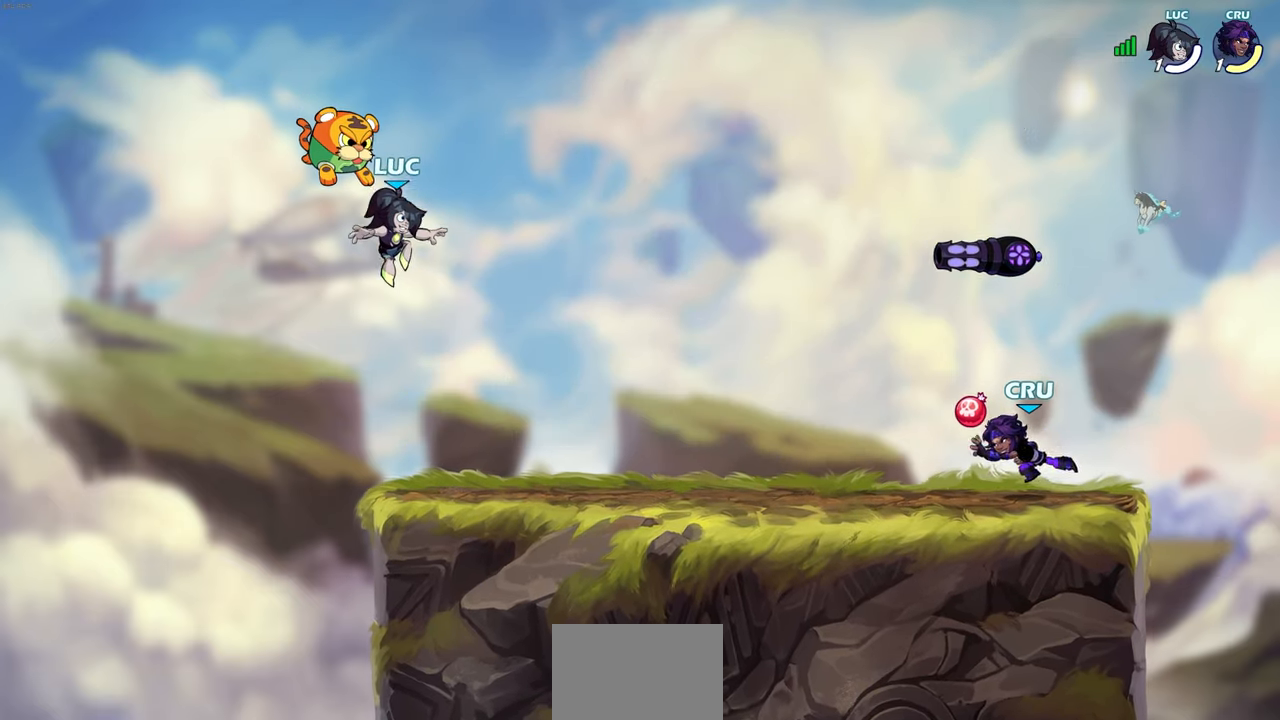
{"buttons": ["CROSS"], "left_stick": "center", "right_stick": "center", "events": [[483, "CROSS", "down"]]}
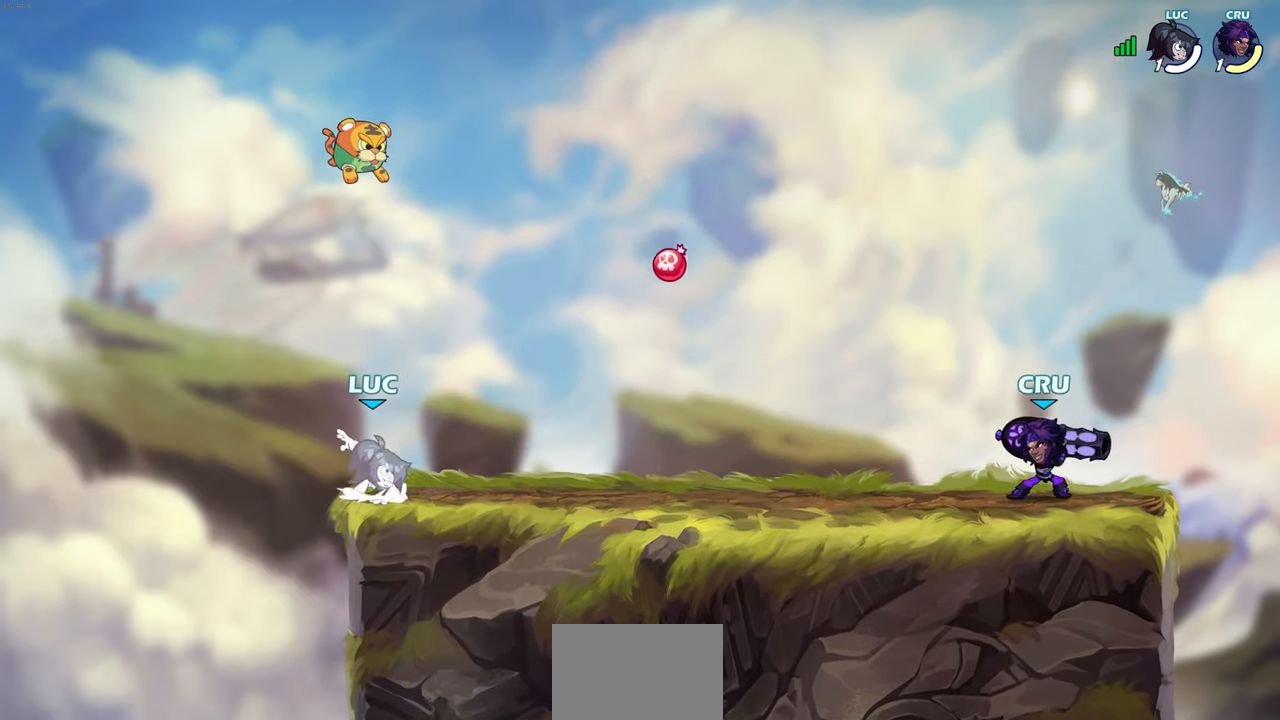
{"buttons": [], "left_stick": "right", "right_stick": "center", "events": [[67, "CROSS", "up"], [117, "left_stick", "right"], [250, "CROSS", "down"], [317, "R1", "down"], [383, "CROSS", "up"], [433, "R1", "up"]]}
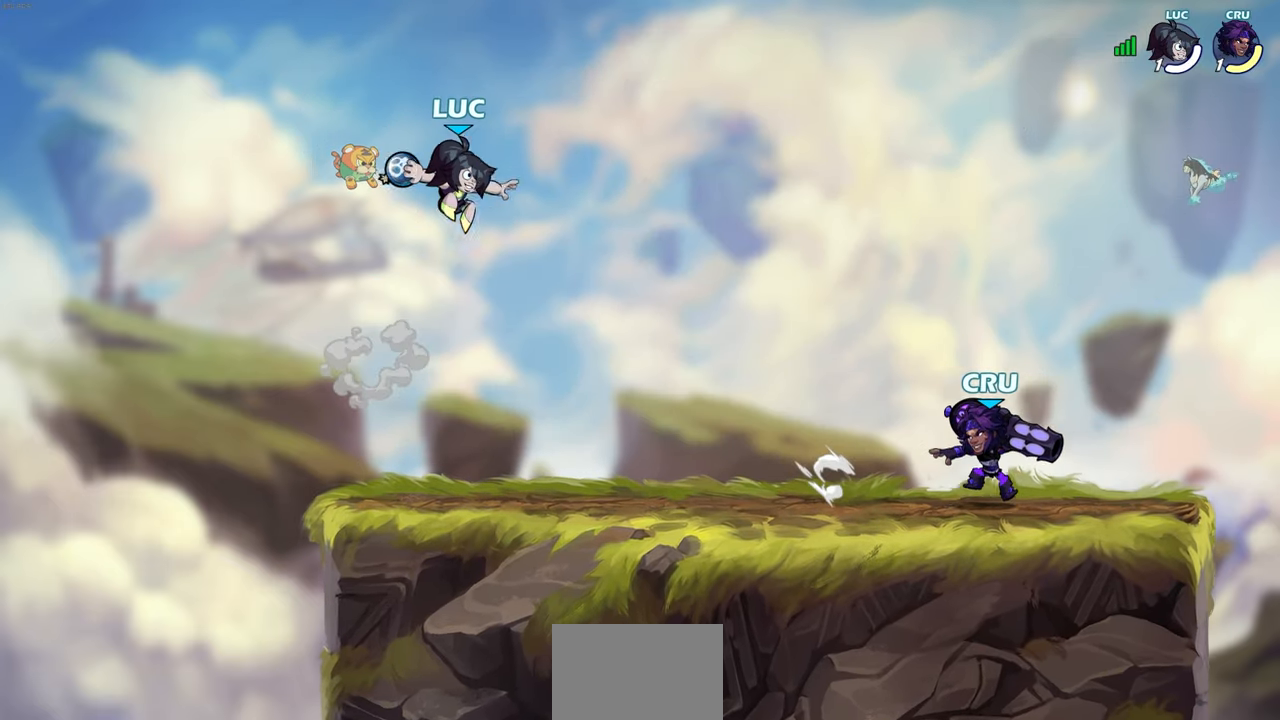
{"buttons": [], "left_stick": "center", "right_stick": "center", "events": [[167, "left_stick", "down-right"], [183, "CIRCLE", "down"], [233, "CIRCLE", "up"], [300, "left_stick", "center"]]}
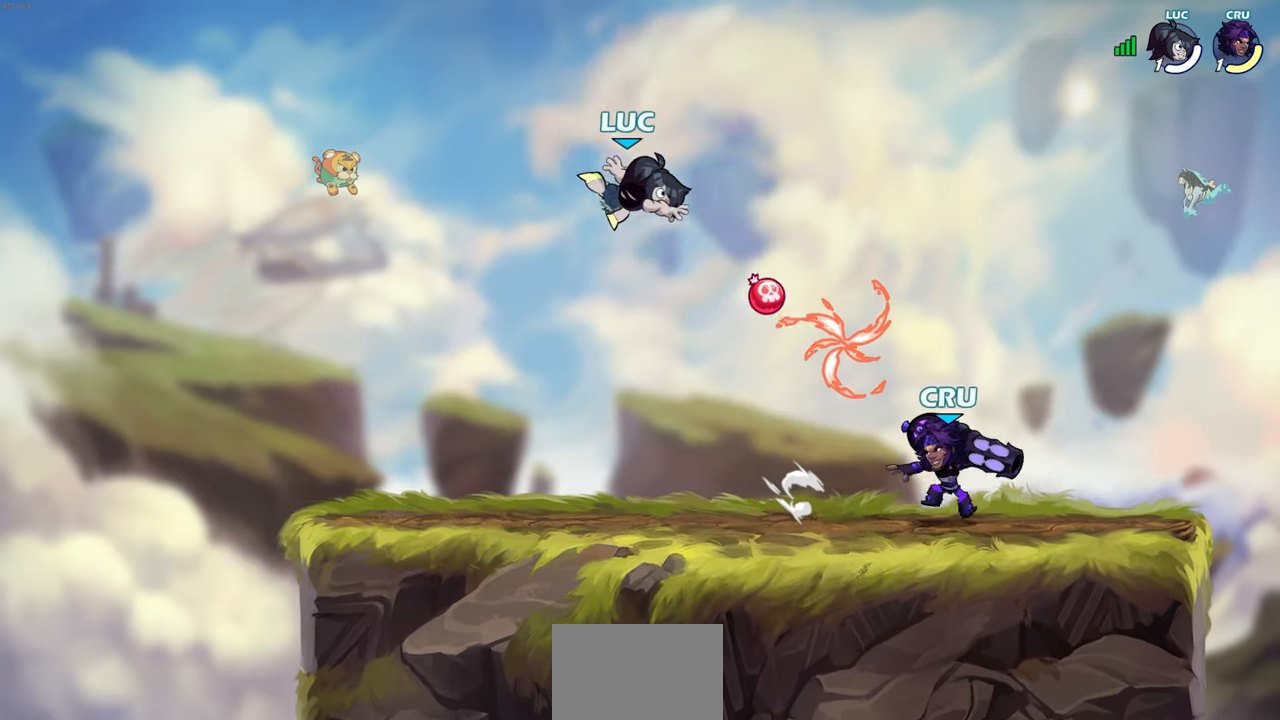
{"buttons": ["R2"], "left_stick": "right", "right_stick": "center", "events": [[267, "left_stick", "right"], [433, "R2", "down"]]}
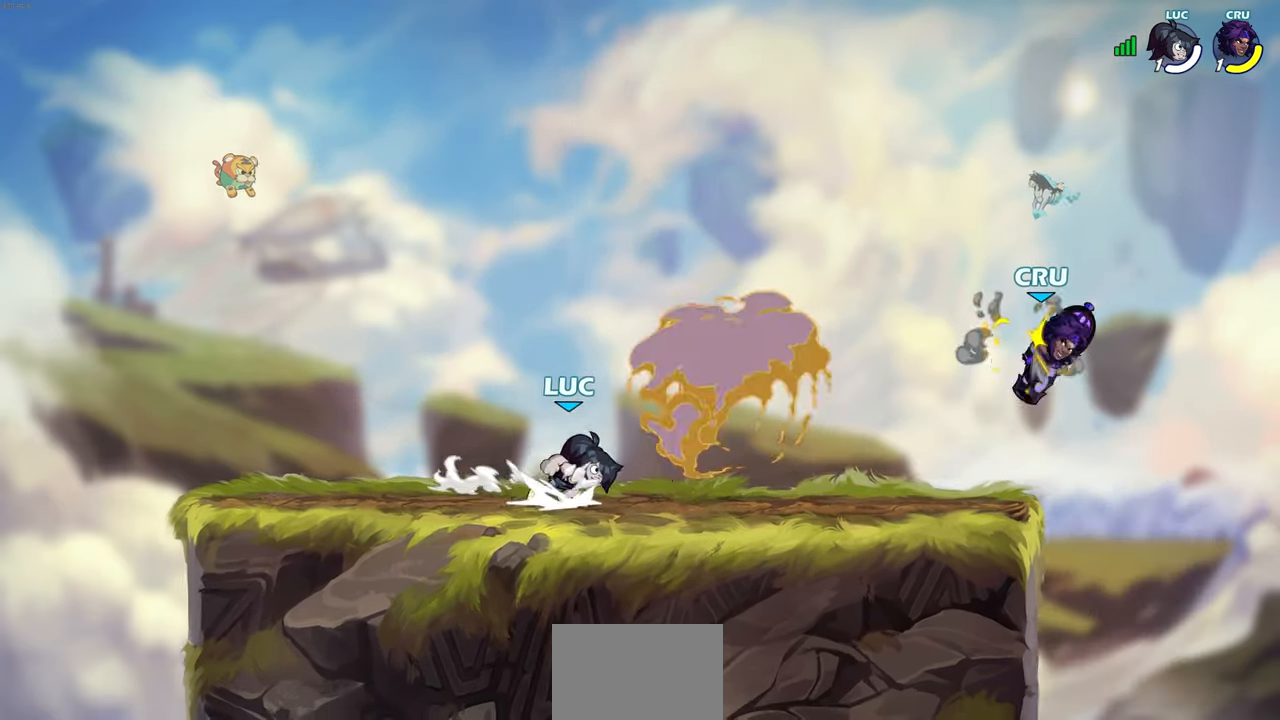
{"buttons": [], "left_stick": "center", "right_stick": "center", "events": [[50, "R2", "up"], [133, "R1", "down"], [150, "left_stick", "center"], [200, "R1", "up"], [233, "CIRCLE", "down"], [317, "CIRCLE", "up"]]}
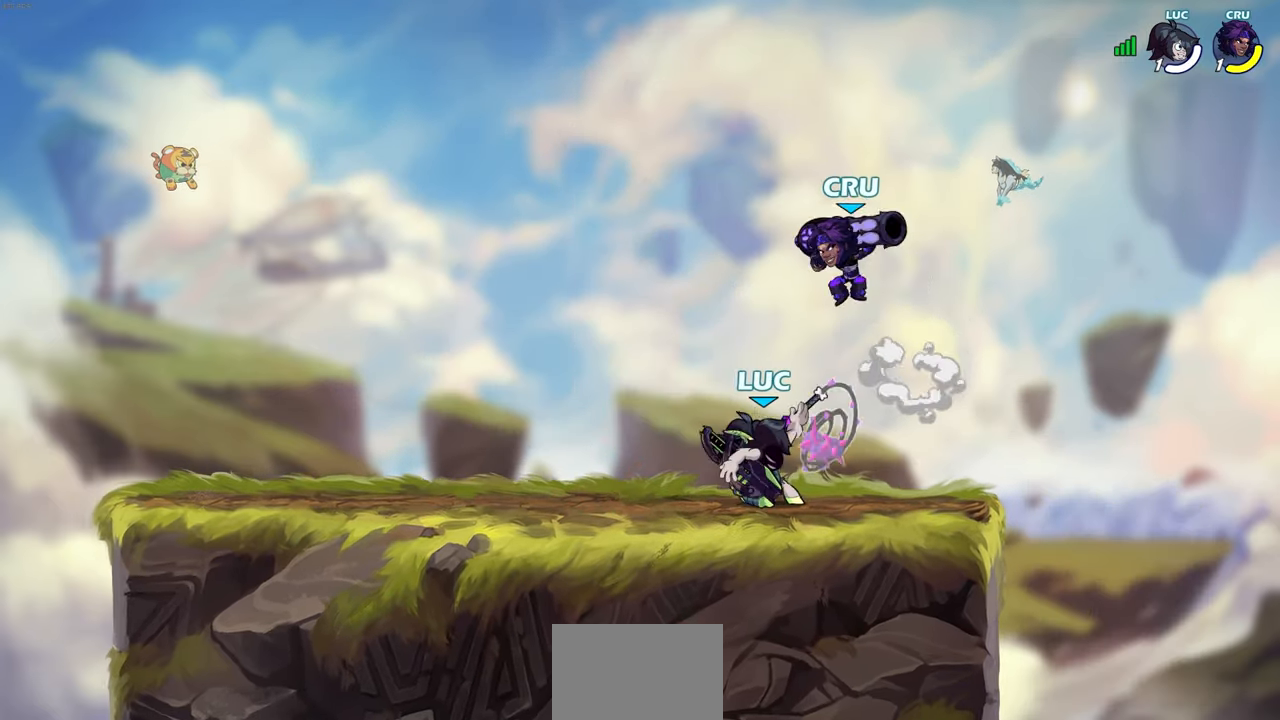
{"buttons": [], "left_stick": "left", "right_stick": "center", "events": [[283, "left_stick", "left"]]}
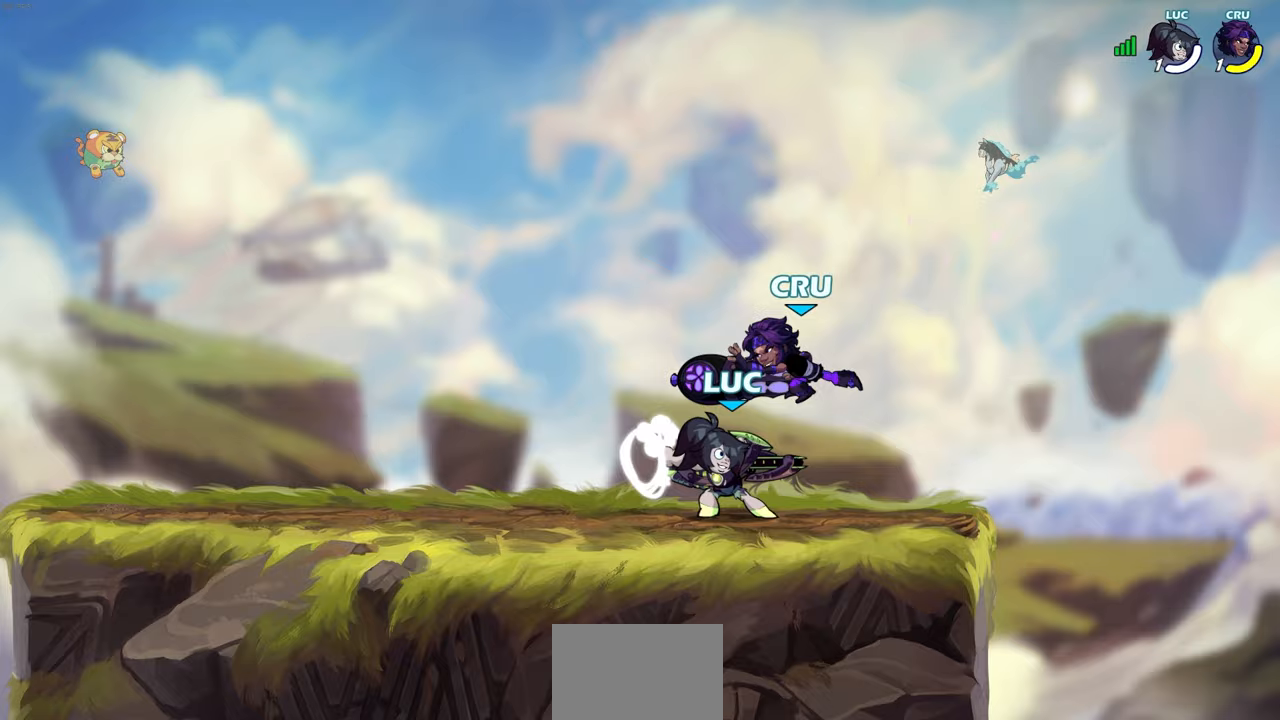
{"buttons": ["CROSS", "R2"], "left_stick": "up-left", "right_stick": "center", "events": [[83, "left_stick", "up-right"], [100, "CROSS", "down"], [150, "R2", "down"], [233, "CROSS", "up"], [300, "R2", "up"], [350, "CROSS", "down"], [367, "R2", "down"], [367, "left_stick", "up-left"]]}
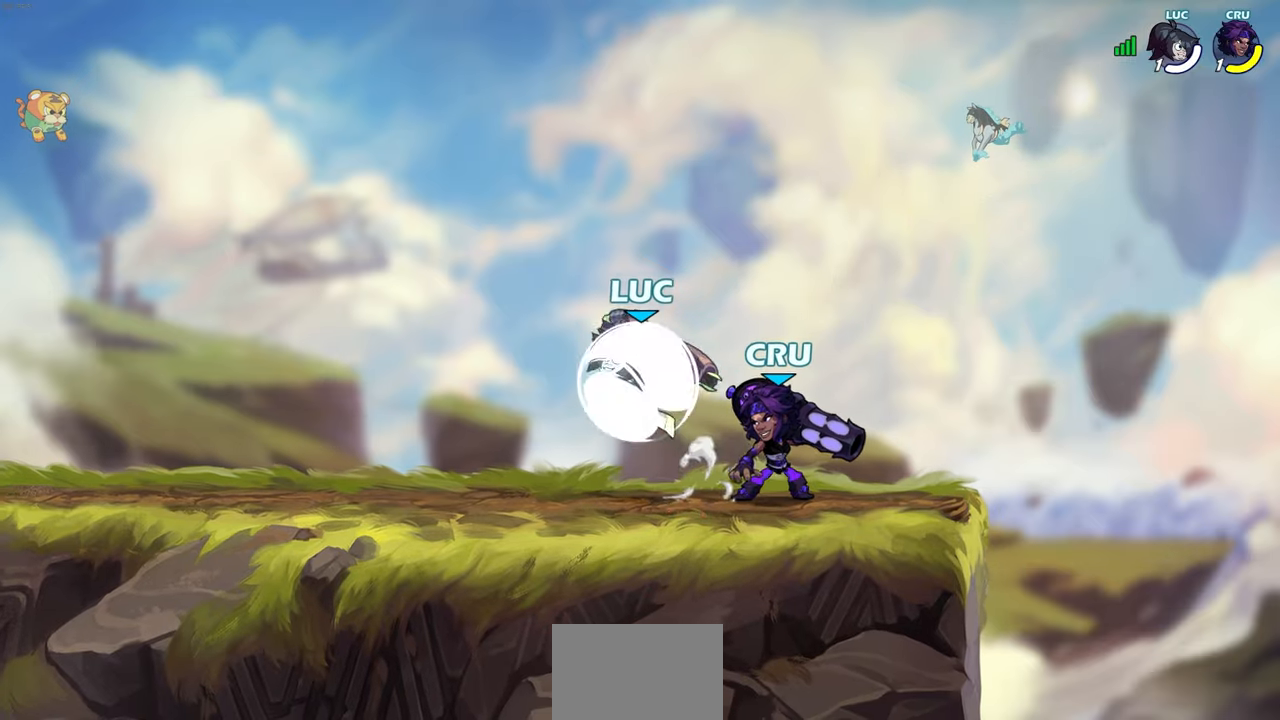
{"buttons": [], "left_stick": "center", "right_stick": "center", "events": [[100, "CROSS", "up"], [100, "R2", "up"], [100, "left_stick", "down-left"], [200, "left_stick", "down-right"], [267, "left_stick", "right"], [283, "SQUARE", "down"], [367, "SQUARE", "up"], [383, "left_stick", "center"]]}
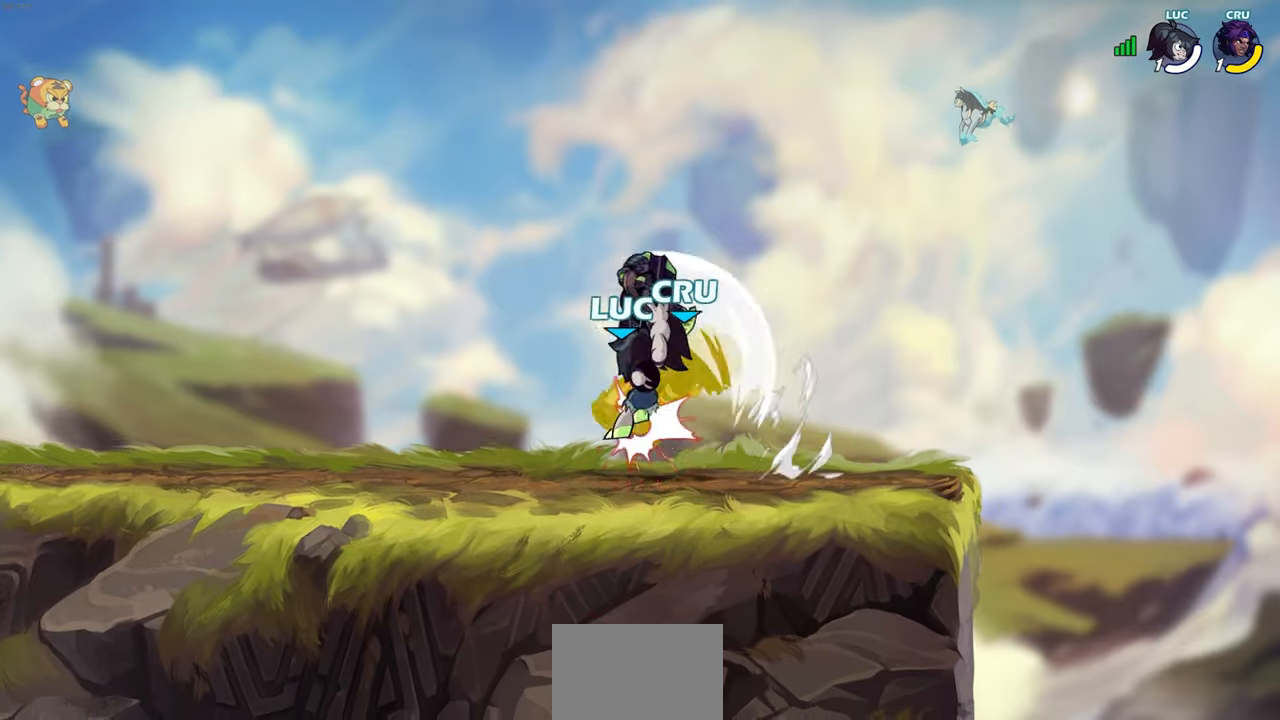
{"buttons": [], "left_stick": "center", "right_stick": "center", "events": []}
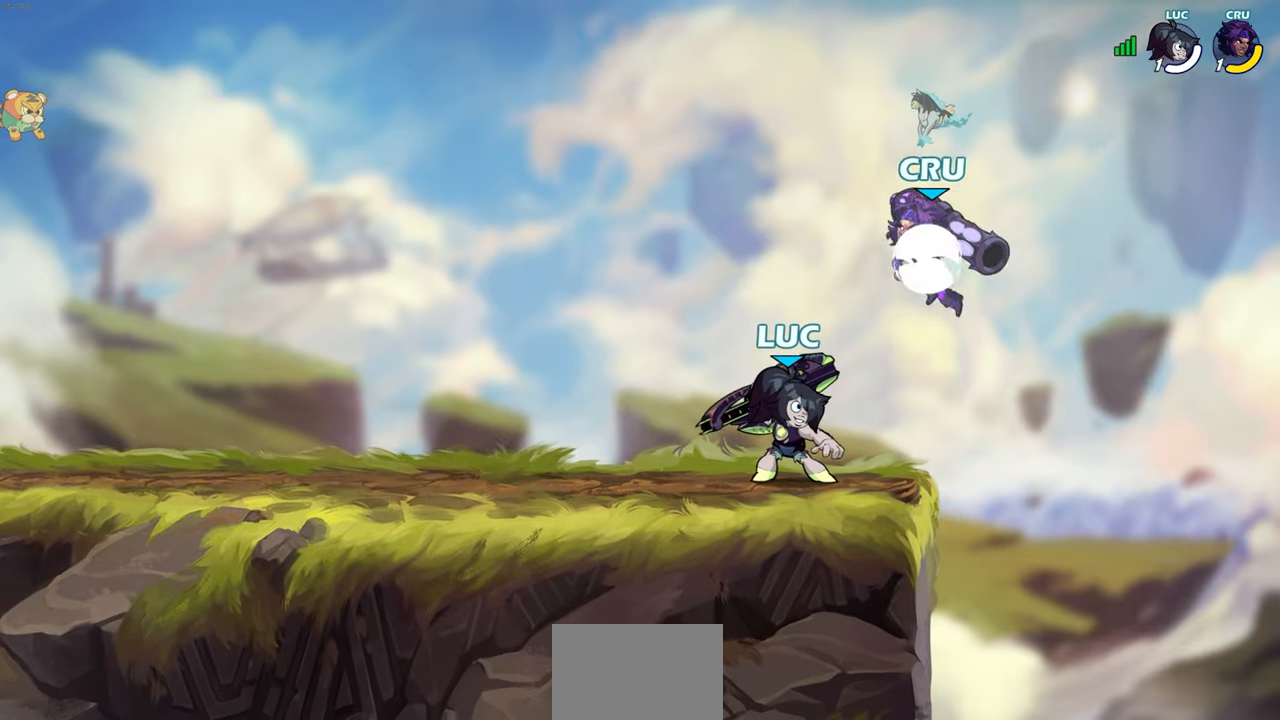
{"buttons": [], "left_stick": "center", "right_stick": "center", "events": [[133, "left_stick", "right"], [200, "left_stick", "up-left"], [267, "SQUARE", "down"], [350, "left_stick", "center"], [367, "SQUARE", "up"]]}
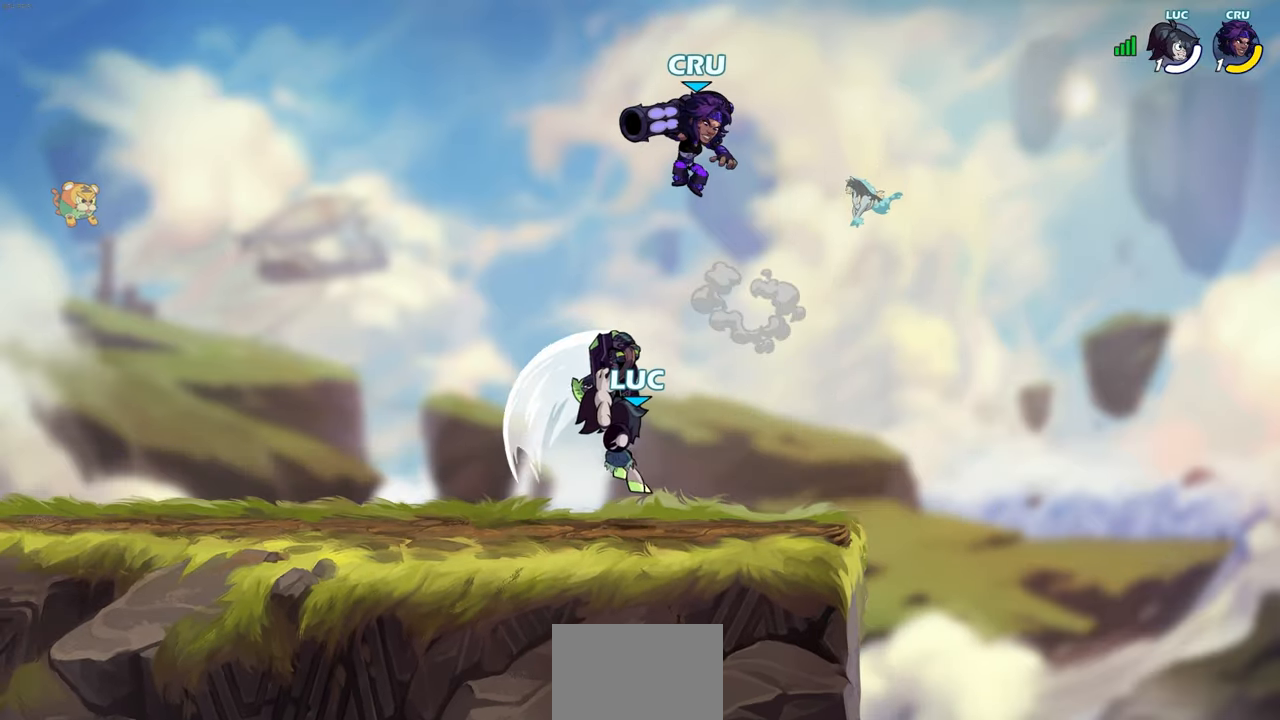
{"buttons": [], "left_stick": "left", "right_stick": "center", "events": [[233, "left_stick", "left"], [383, "CROSS", "down"], [500, "CROSS", "up"]]}